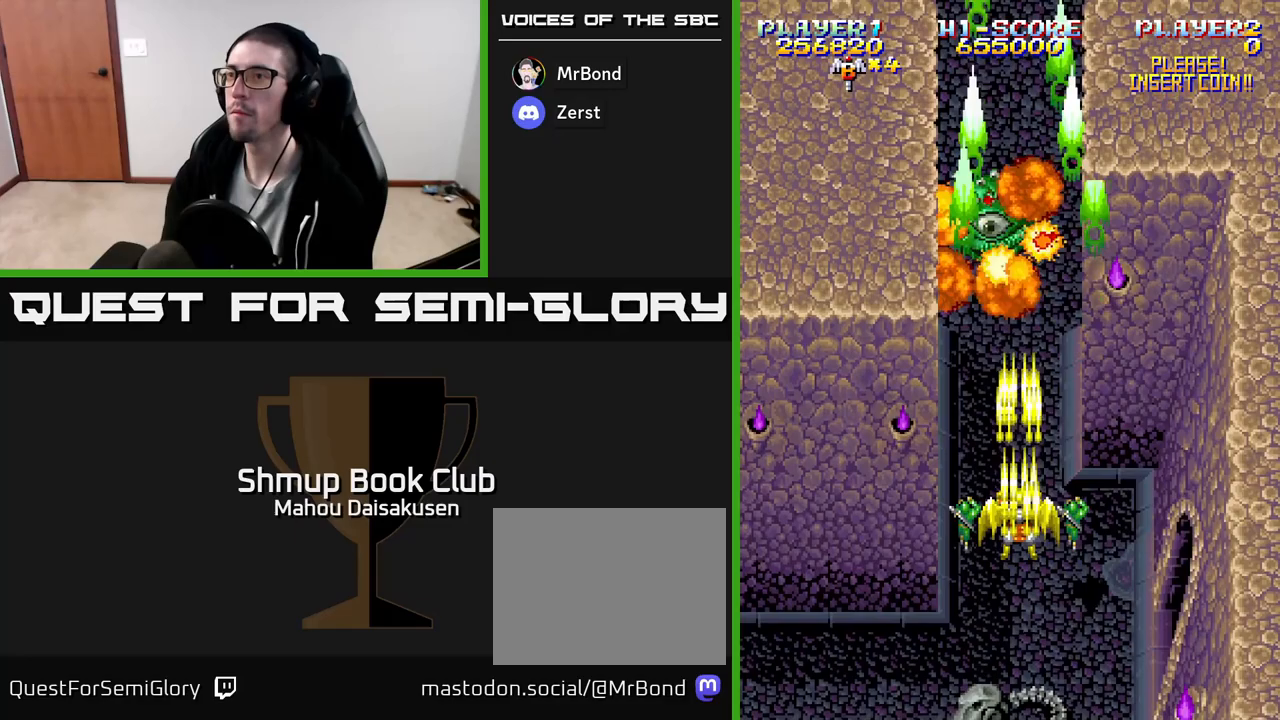
Gameplay with a controller (Xbox layout); each line is a JSON object with the inputs held at the frame after it. "events" lists button and stick changes between this image and that frame as [ms after this image, input, new state], when the widget could be followed in between. Not read: left_stick right_stick.
{"buttons": ["A"], "events": []}
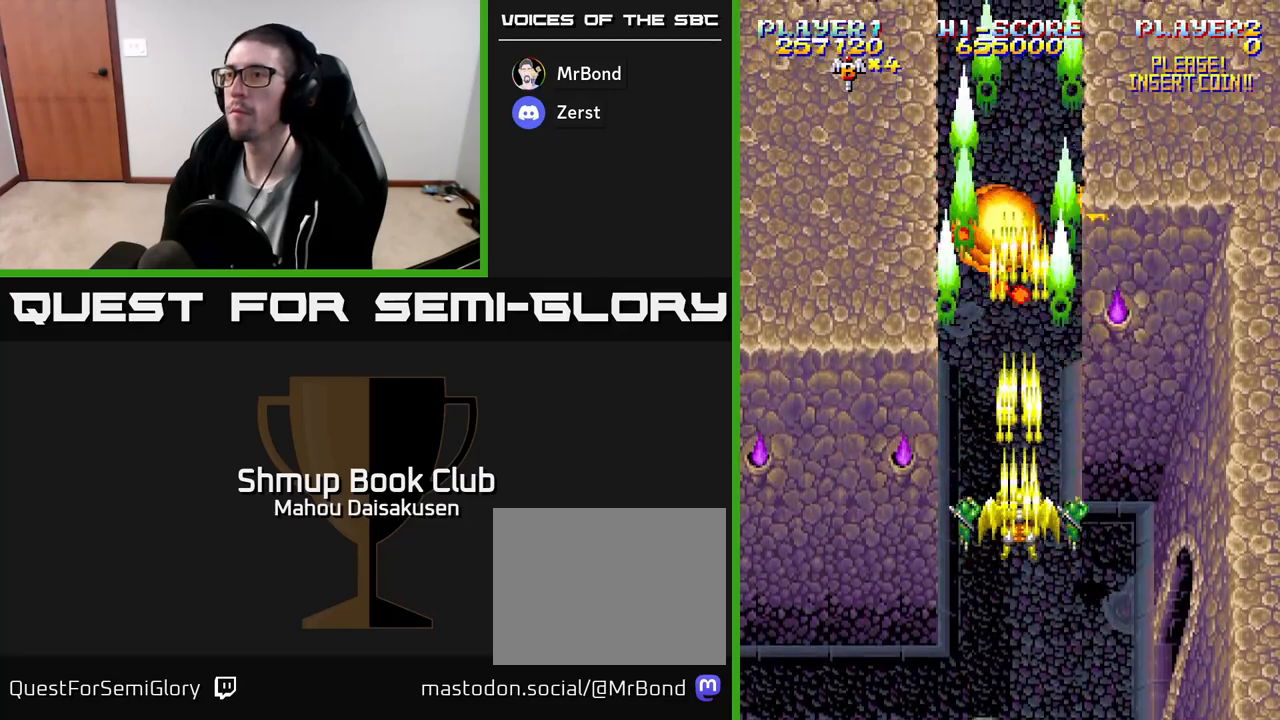
{"buttons": ["A", "DPAD_UP"], "events": [[467, "DPAD_UP", "down"]]}
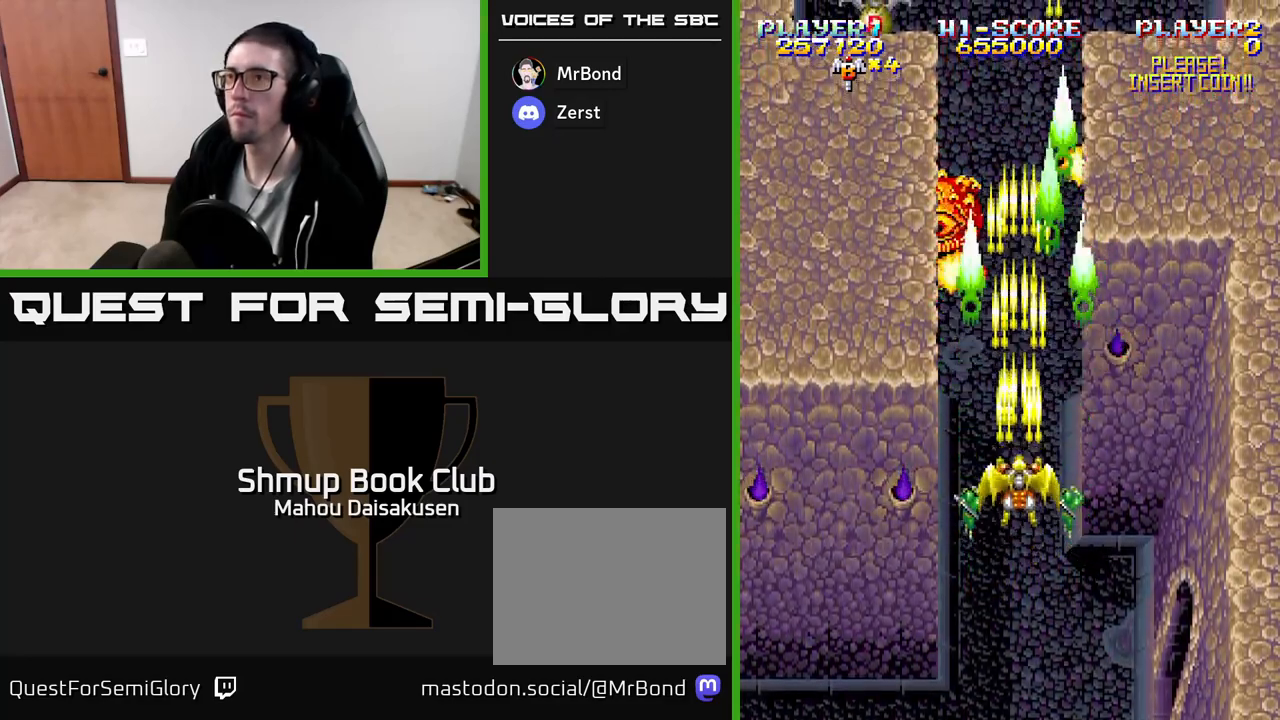
{"buttons": ["A"], "events": [[117, "DPAD_UP", "up"]]}
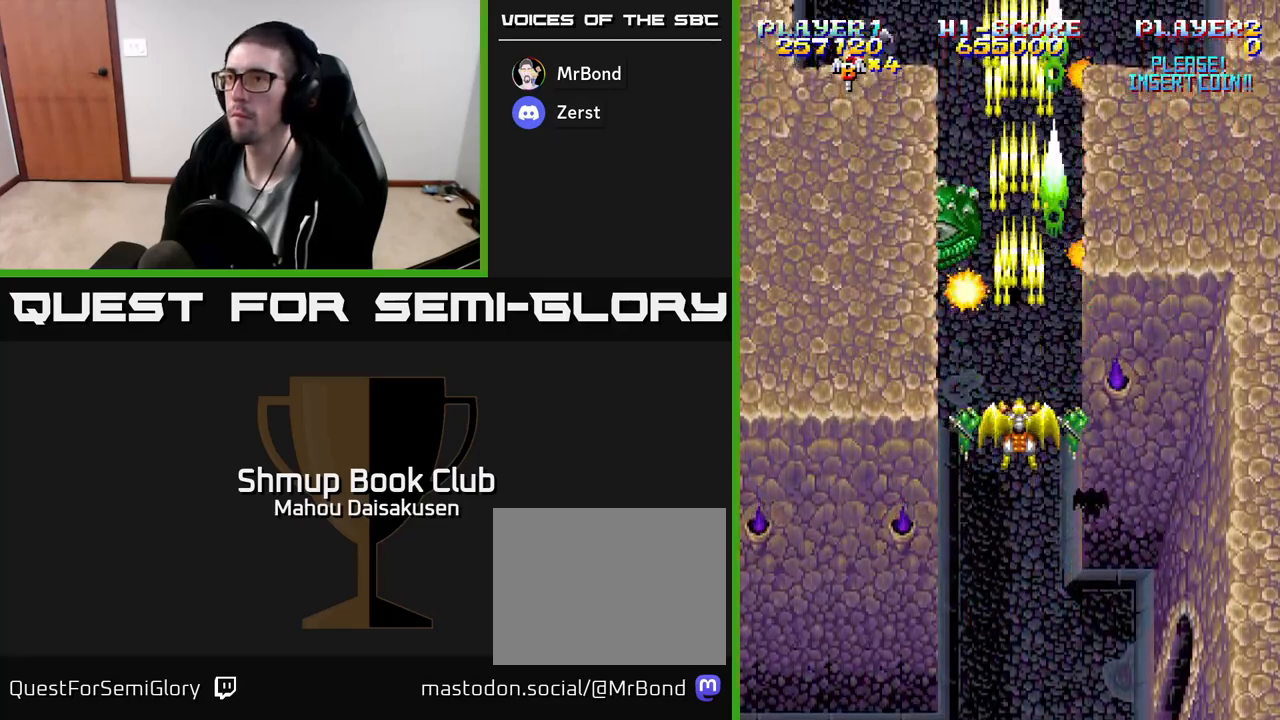
{"buttons": ["A", "DPAD_DOWN"], "events": [[417, "DPAD_DOWN", "down"]]}
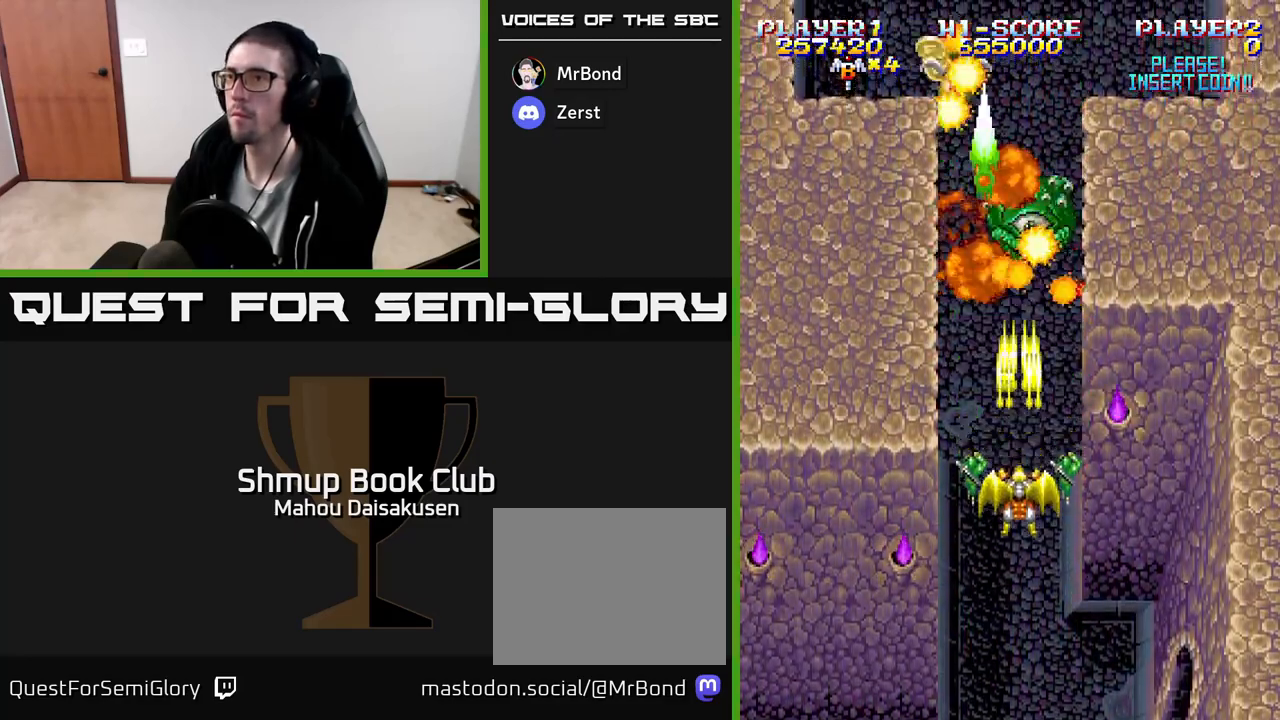
{"buttons": ["A", "DPAD_UP"], "events": [[233, "DPAD_DOWN", "up"], [467, "DPAD_UP", "down"]]}
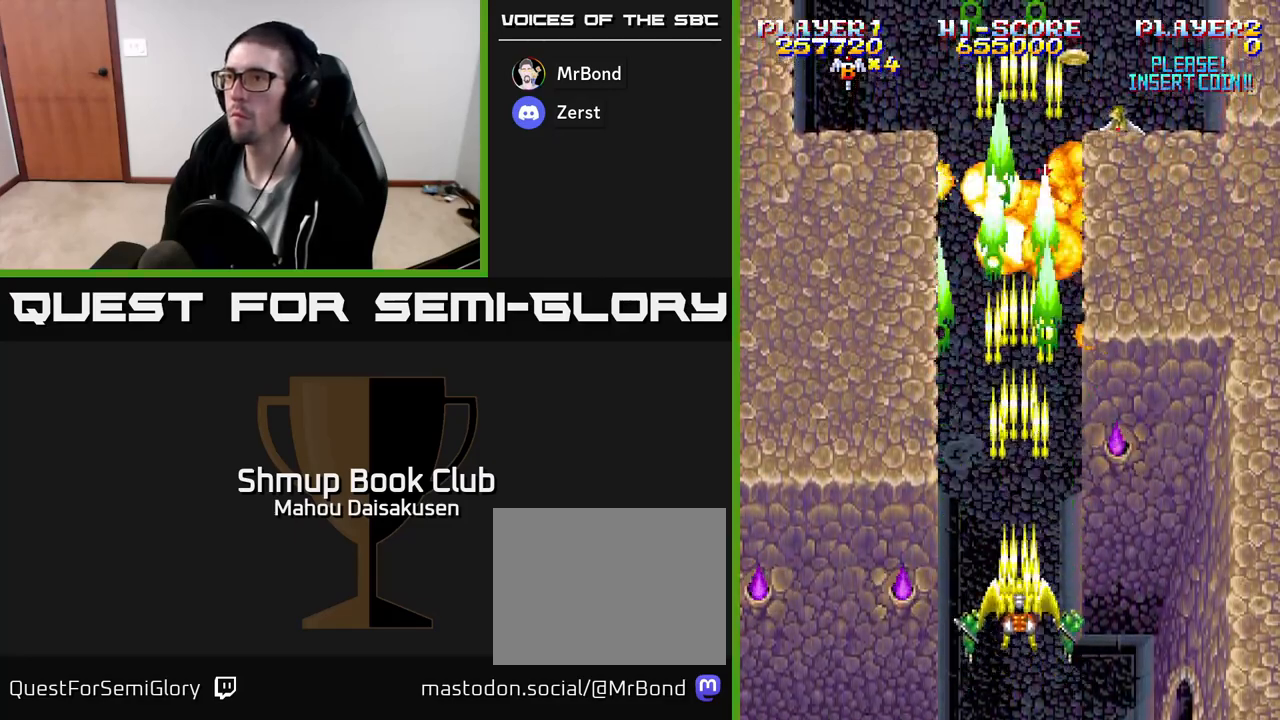
{"buttons": ["A"], "events": [[183, "DPAD_UP", "up"]]}
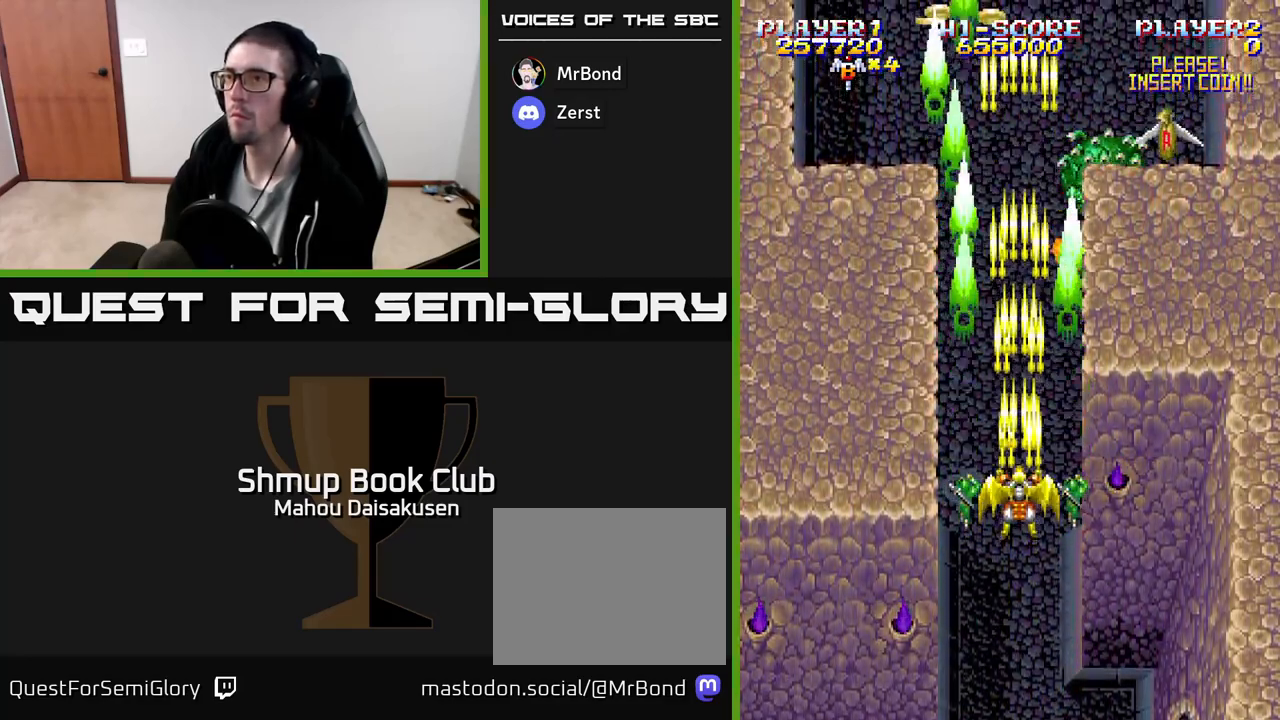
{"buttons": ["A", "DPAD_UP", "DPAD_LEFT"], "events": [[283, "DPAD_UP", "down"], [417, "DPAD_LEFT", "down"]]}
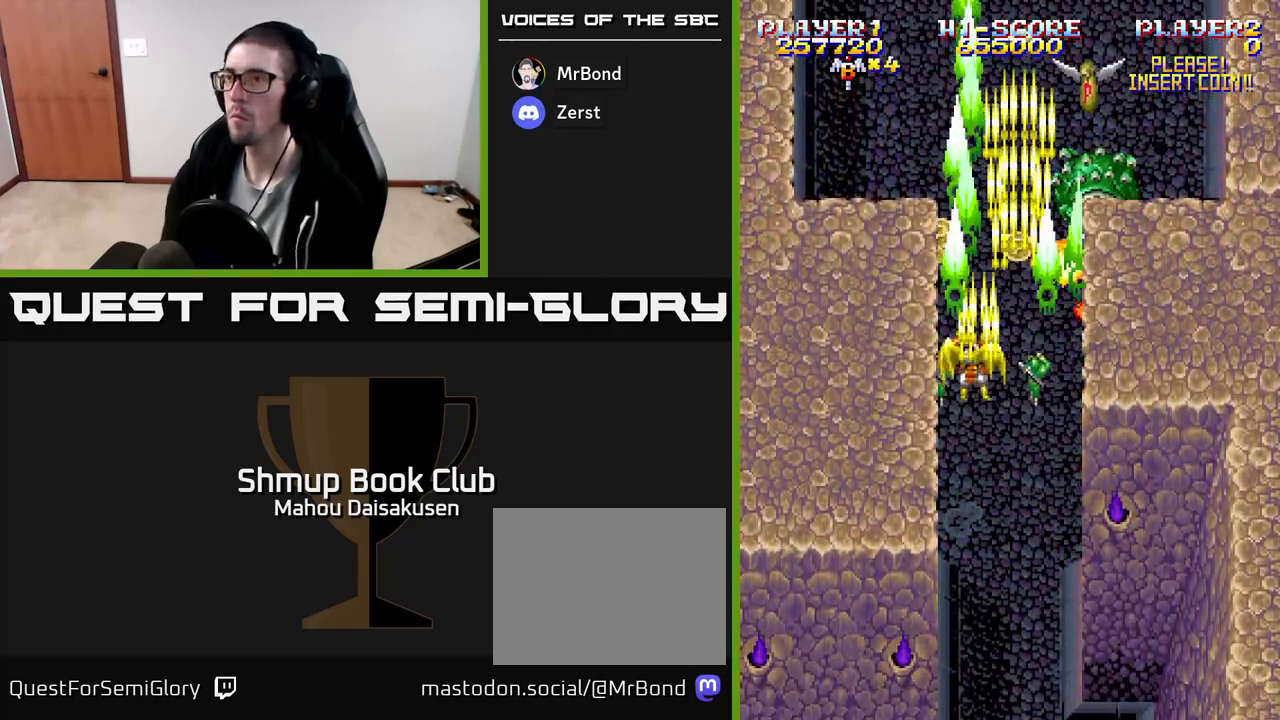
{"buttons": ["A", "DPAD_DOWN"], "events": [[100, "DPAD_UP", "up"], [150, "DPAD_LEFT", "up"], [183, "DPAD_DOWN", "down"], [250, "DPAD_RIGHT", "down"], [450, "DPAD_RIGHT", "up"]]}
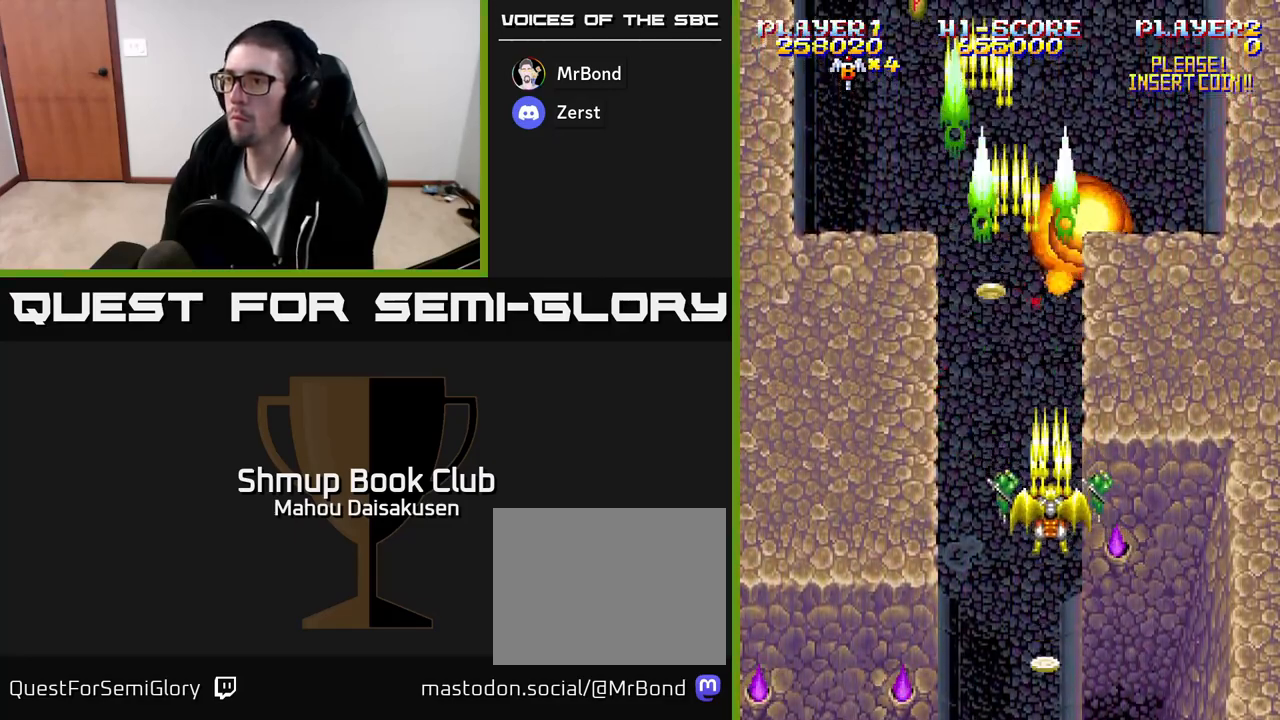
{"buttons": ["A", "DPAD_UP", "DPAD_RIGHT"], "events": [[67, "DPAD_LEFT", "down"], [150, "DPAD_LEFT", "up"], [217, "DPAD_DOWN", "up"], [267, "DPAD_LEFT", "down"], [333, "DPAD_UP", "down"], [367, "DPAD_LEFT", "up"], [400, "DPAD_RIGHT", "down"]]}
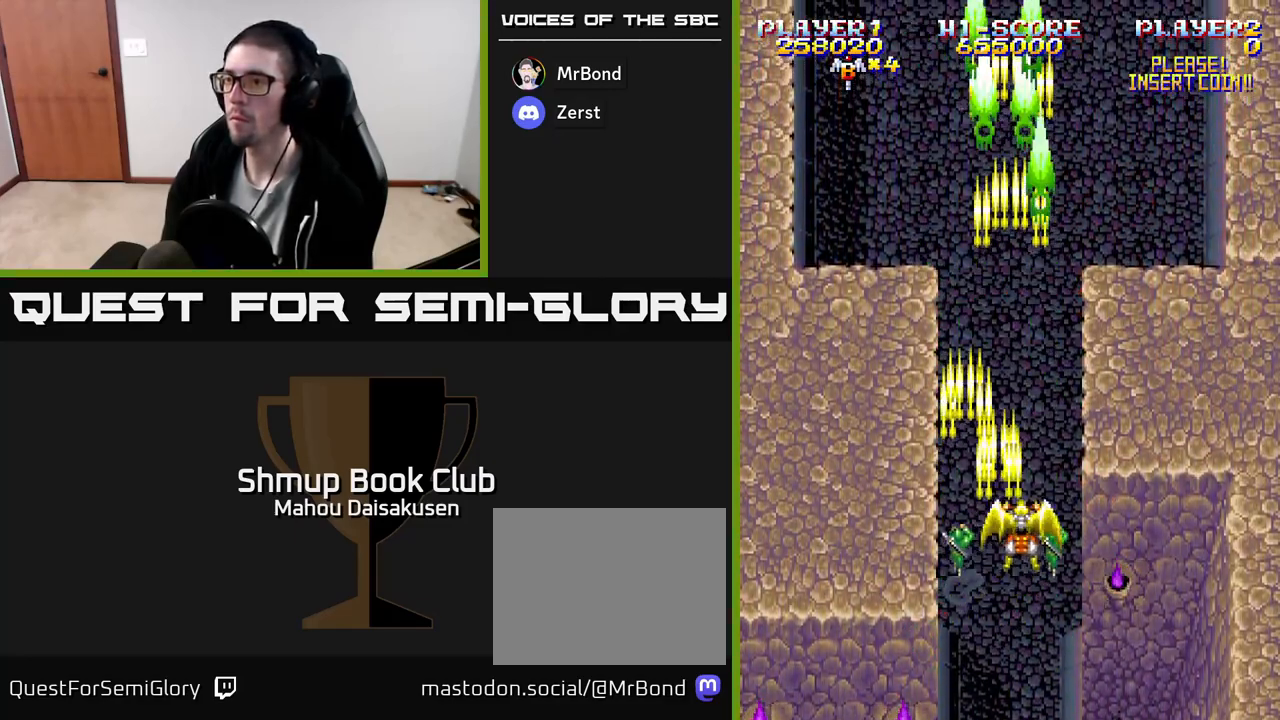
{"buttons": ["A"], "events": [[17, "DPAD_RIGHT", "up"], [200, "DPAD_UP", "up"]]}
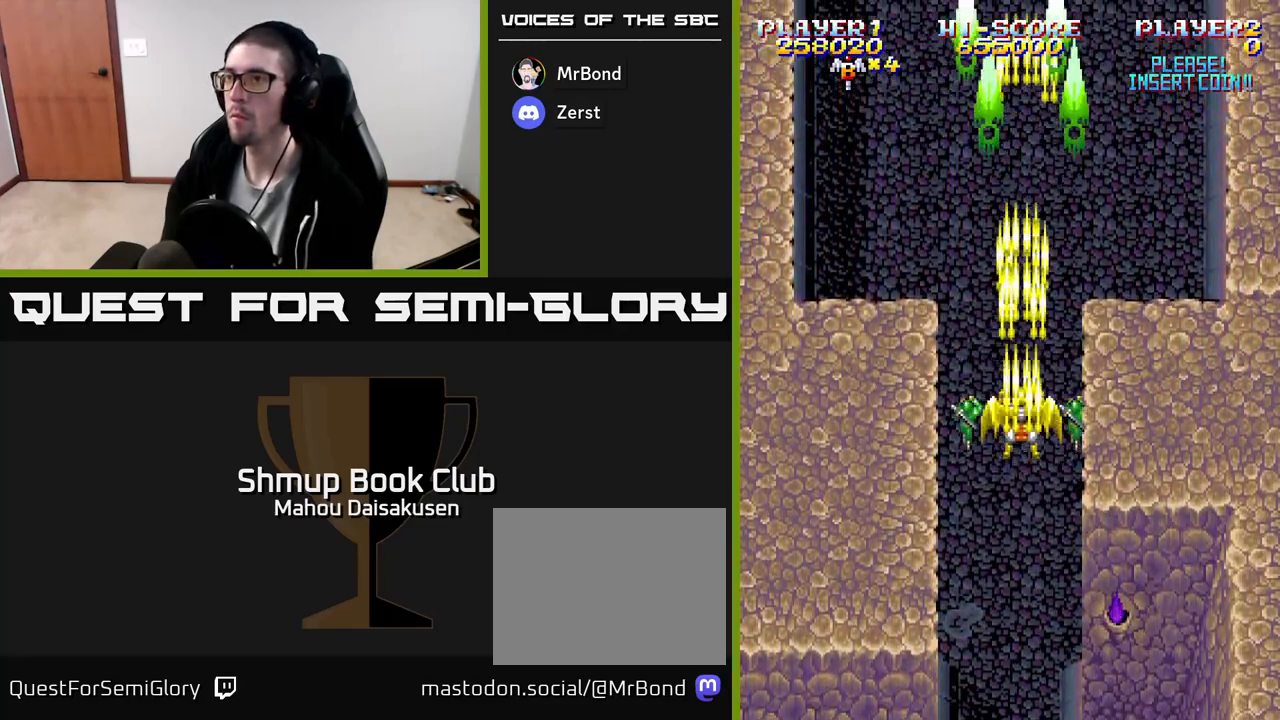
{"buttons": ["A"], "events": []}
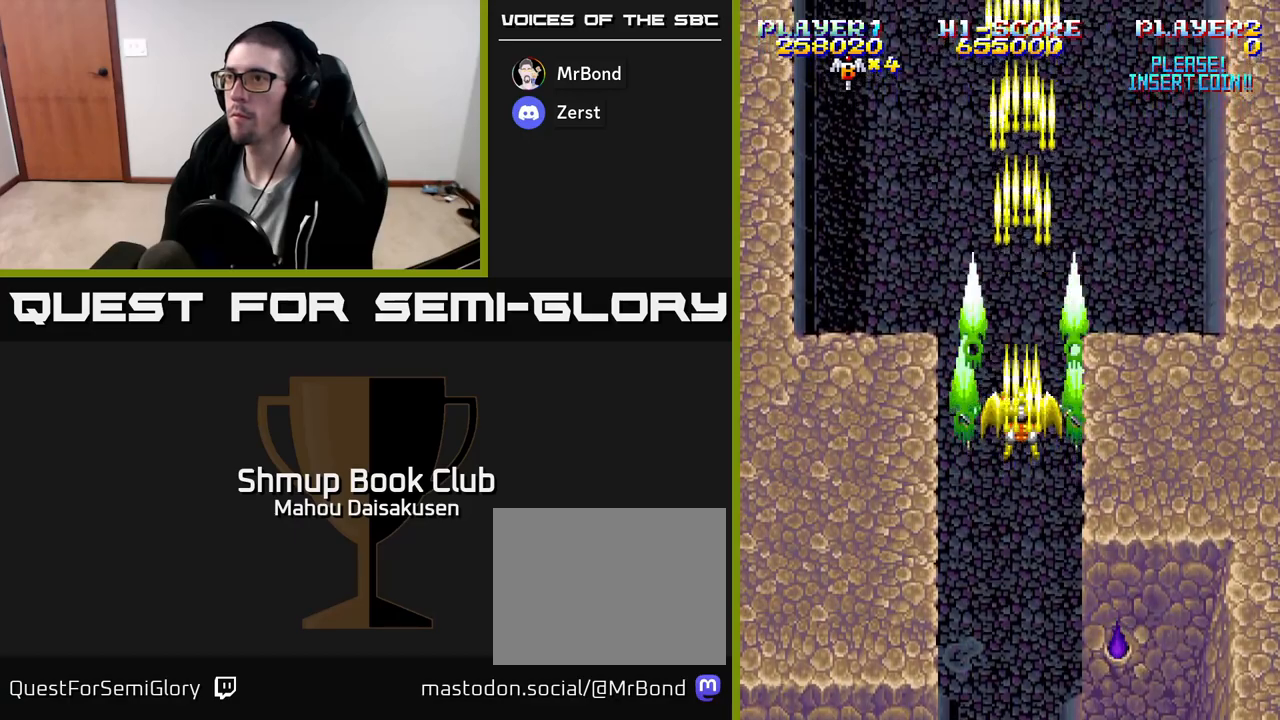
{"buttons": ["A"], "events": []}
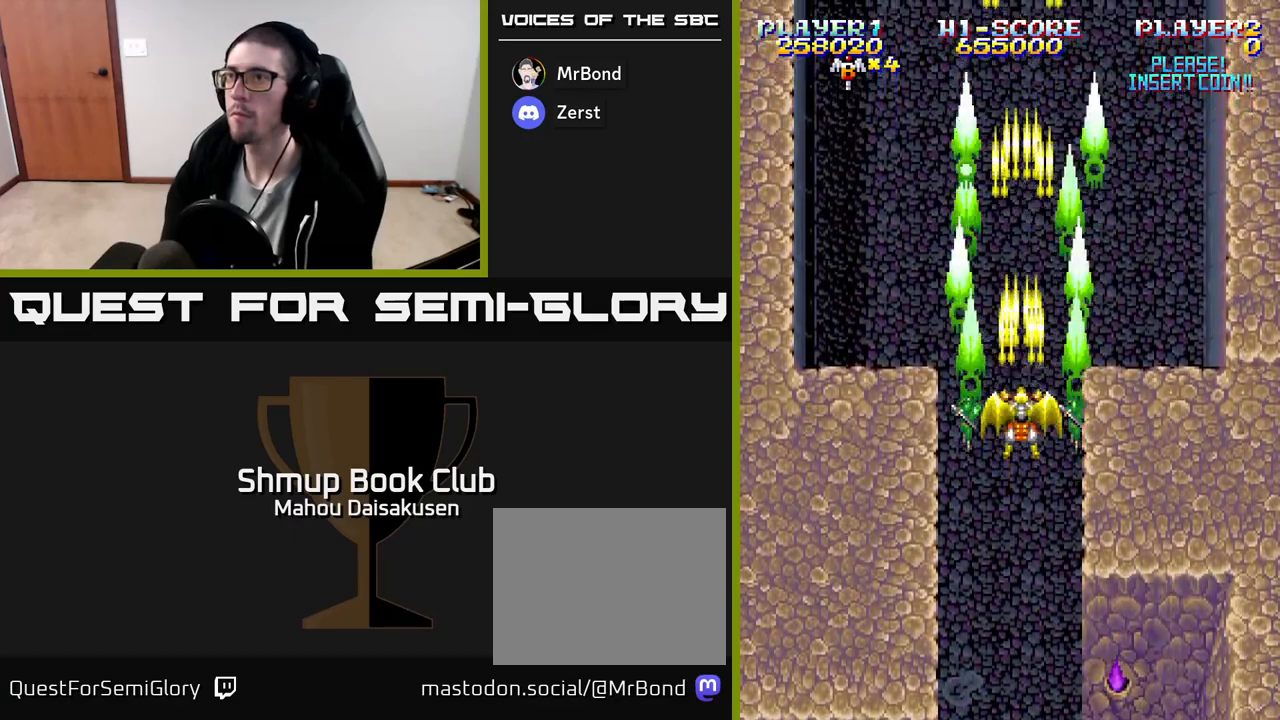
{"buttons": [], "events": [[283, "A", "up"], [400, "DPAD_UP", "down"], [483, "DPAD_UP", "up"]]}
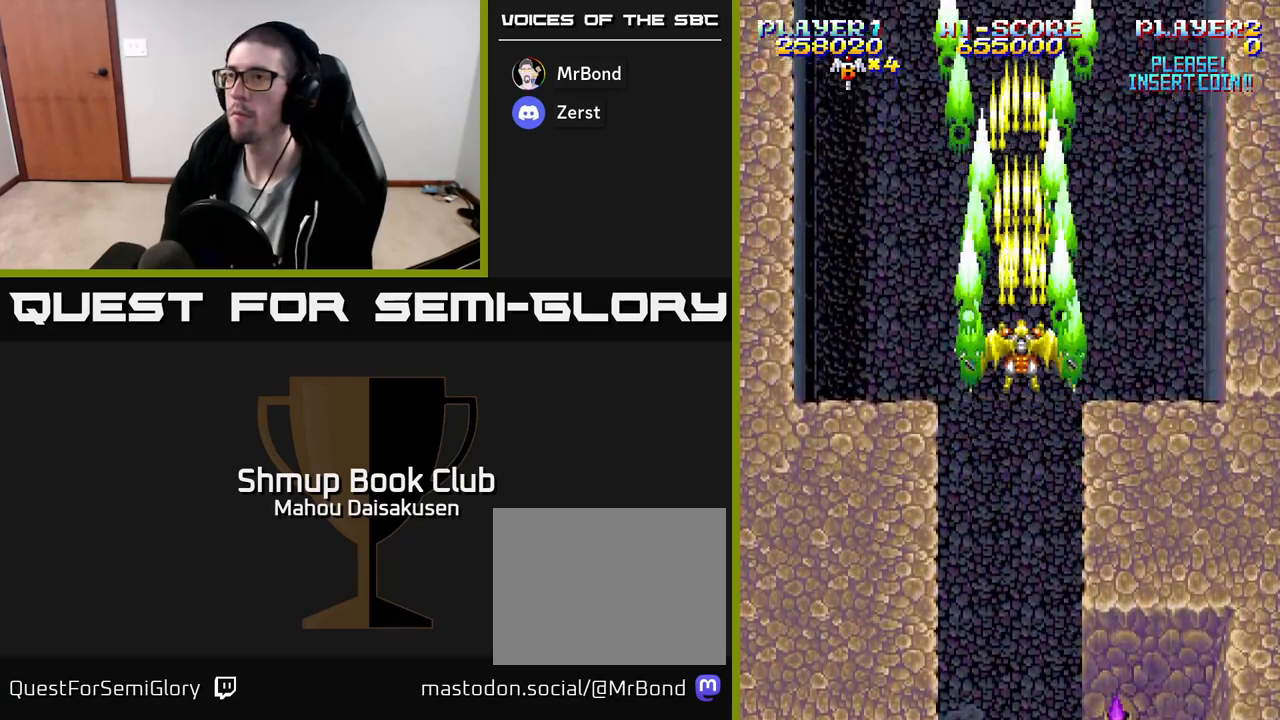
{"buttons": [], "events": []}
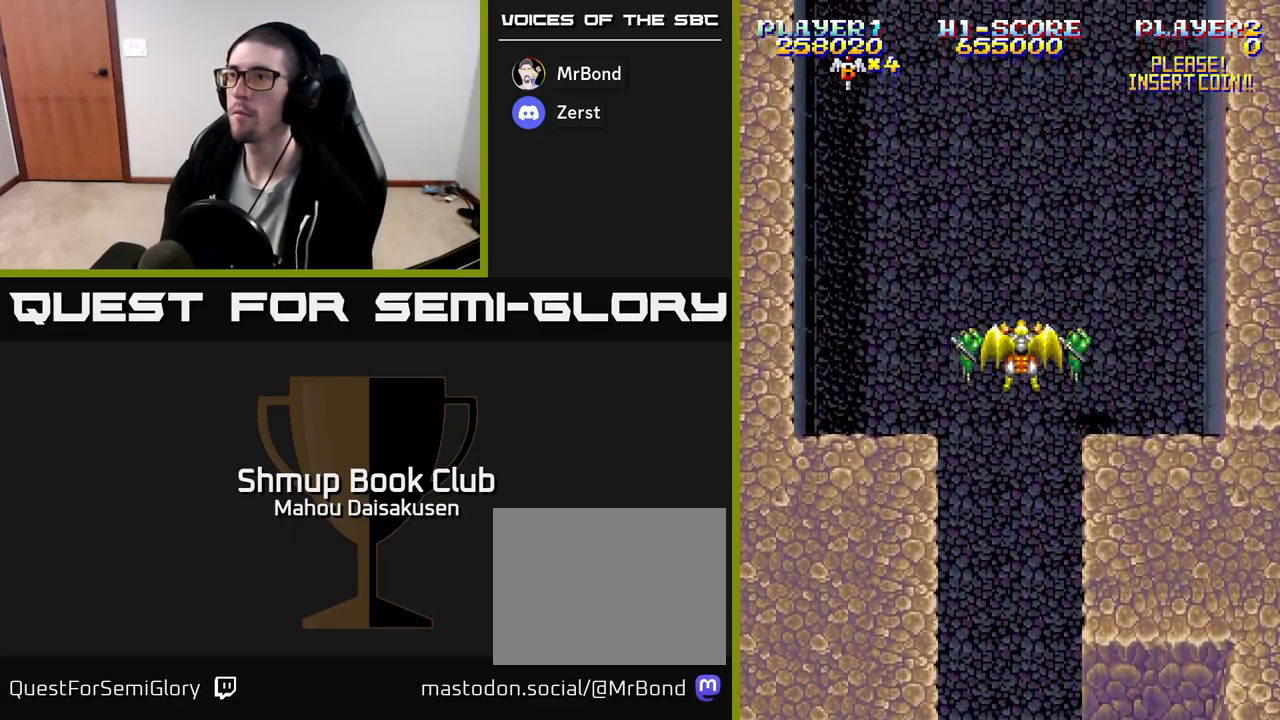
{"buttons": [], "events": []}
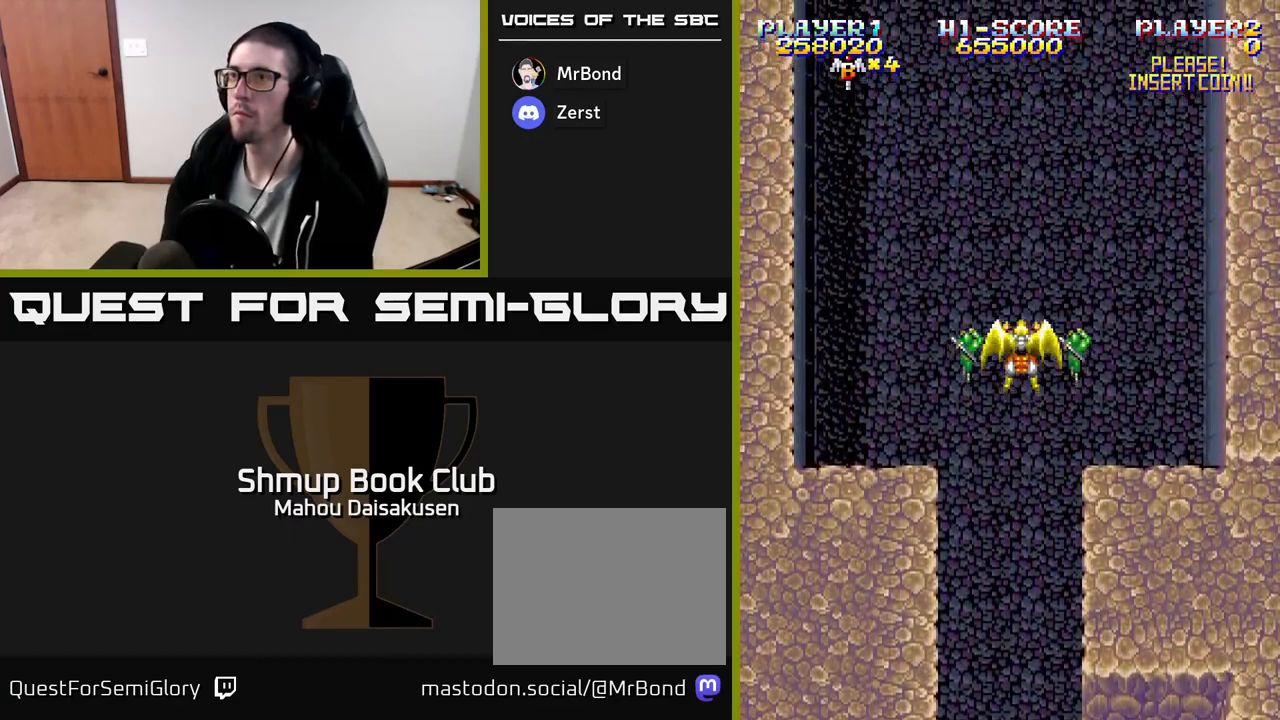
{"buttons": [], "events": []}
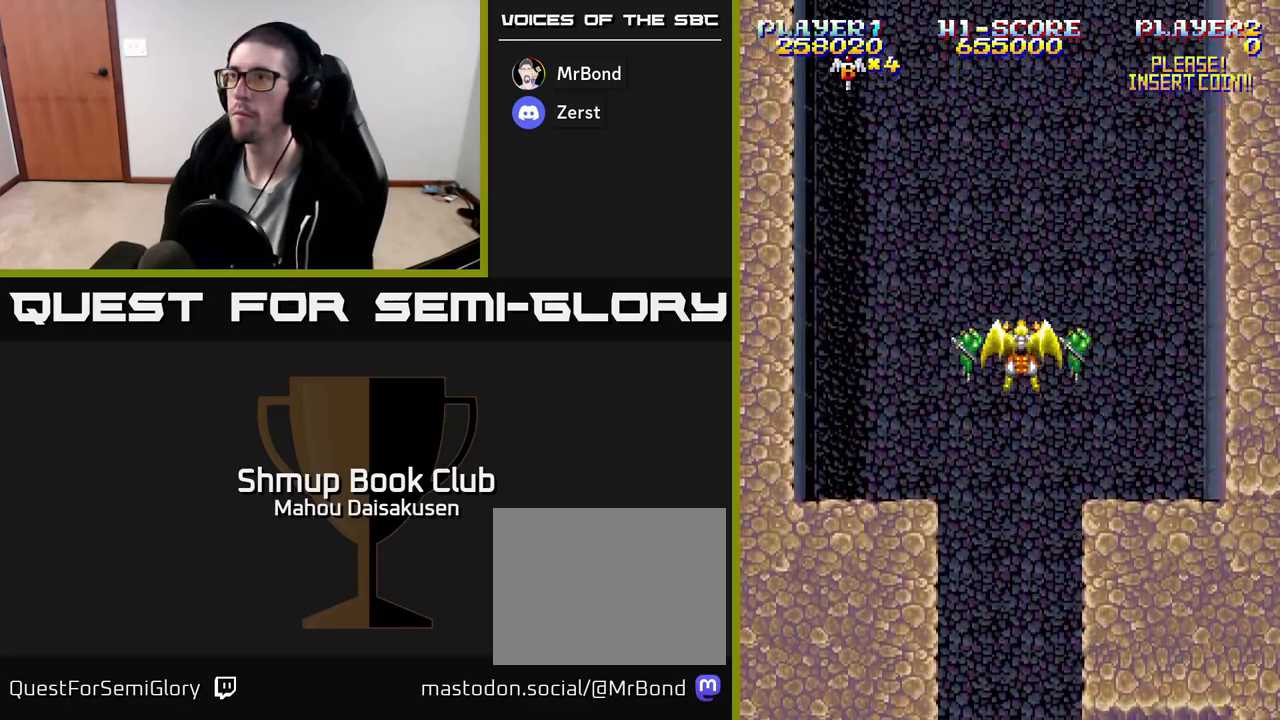
{"buttons": [], "events": []}
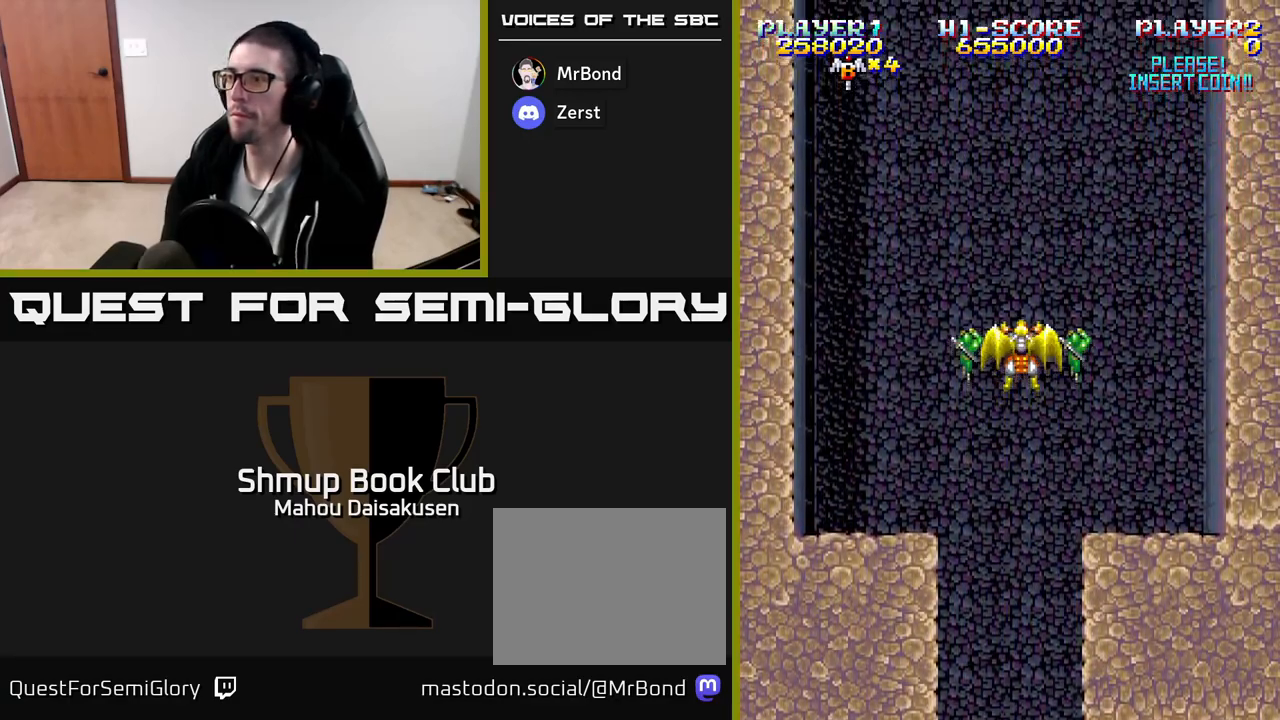
{"buttons": [], "events": []}
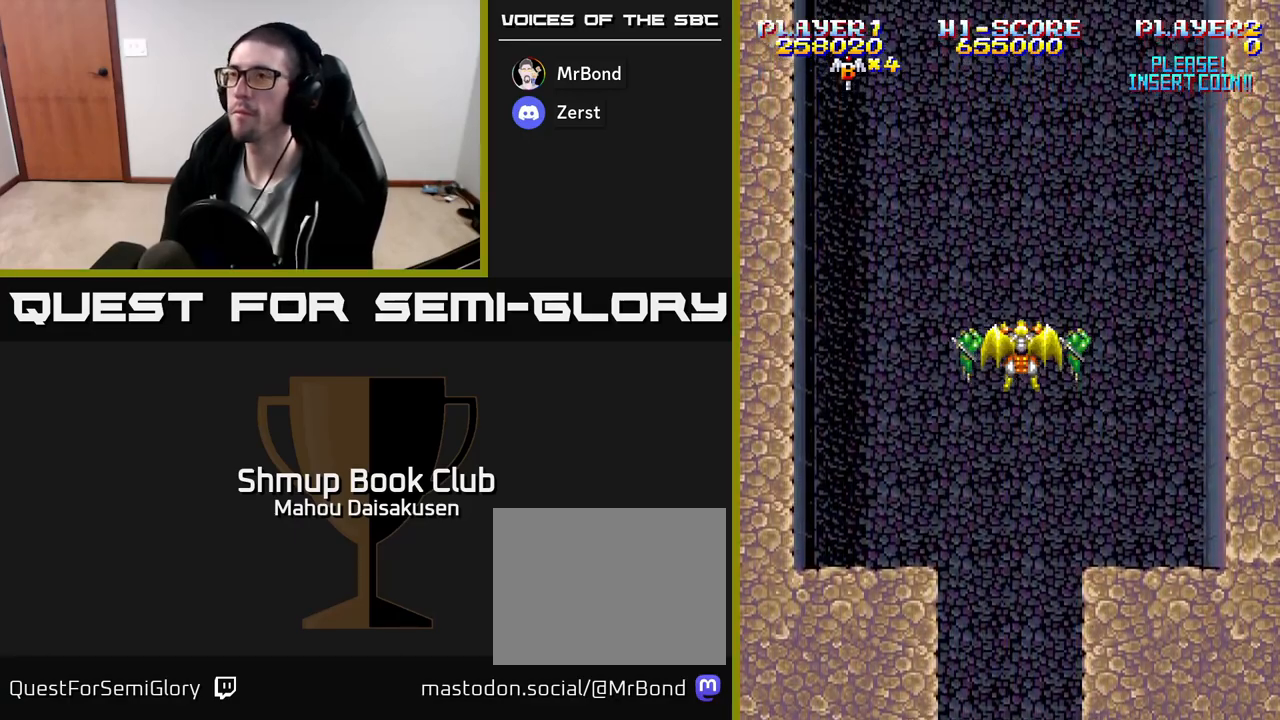
{"buttons": ["A", "DPAD_DOWN", "DPAD_LEFT"], "events": [[383, "DPAD_DOWN", "down"], [400, "A", "down"], [500, "DPAD_LEFT", "down"]]}
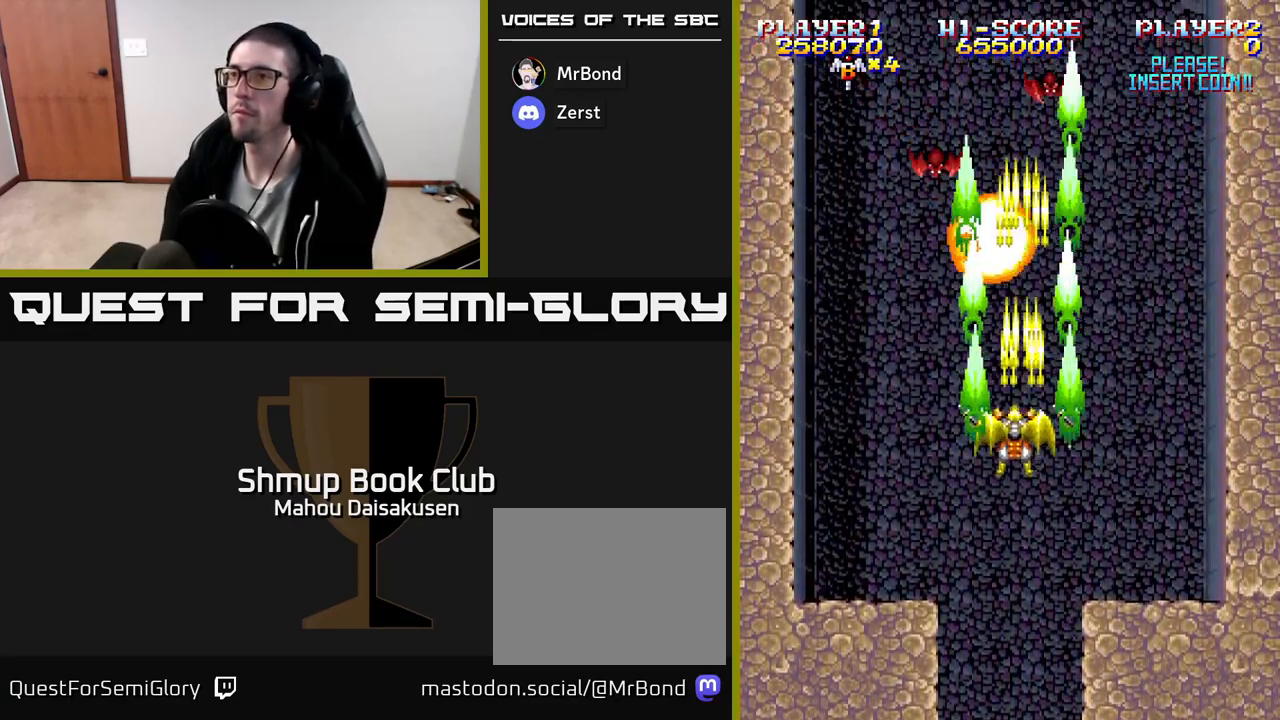
{"buttons": ["A", "DPAD_RIGHT"], "events": [[33, "DPAD_DOWN", "up"], [167, "DPAD_LEFT", "up"], [267, "DPAD_DOWN", "down"], [283, "DPAD_RIGHT", "down"], [433, "DPAD_DOWN", "up"]]}
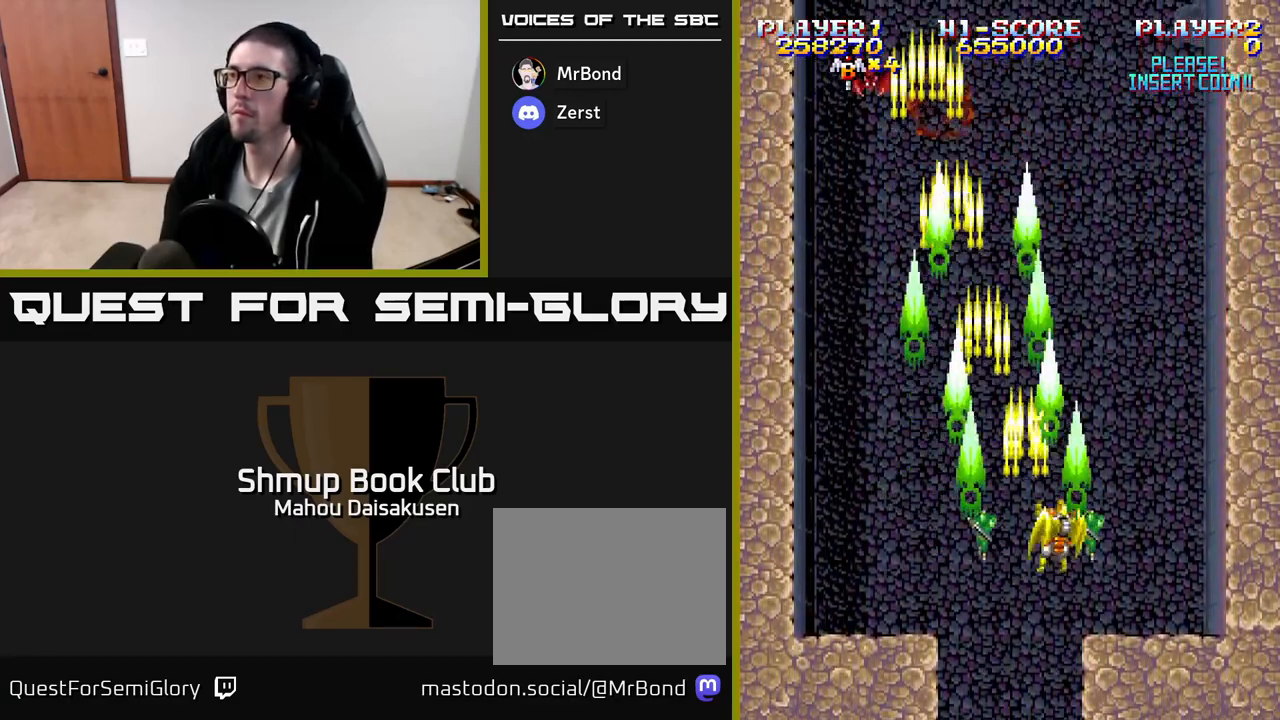
{"buttons": ["A", "DPAD_LEFT"], "events": [[167, "DPAD_RIGHT", "up"], [200, "DPAD_LEFT", "down"]]}
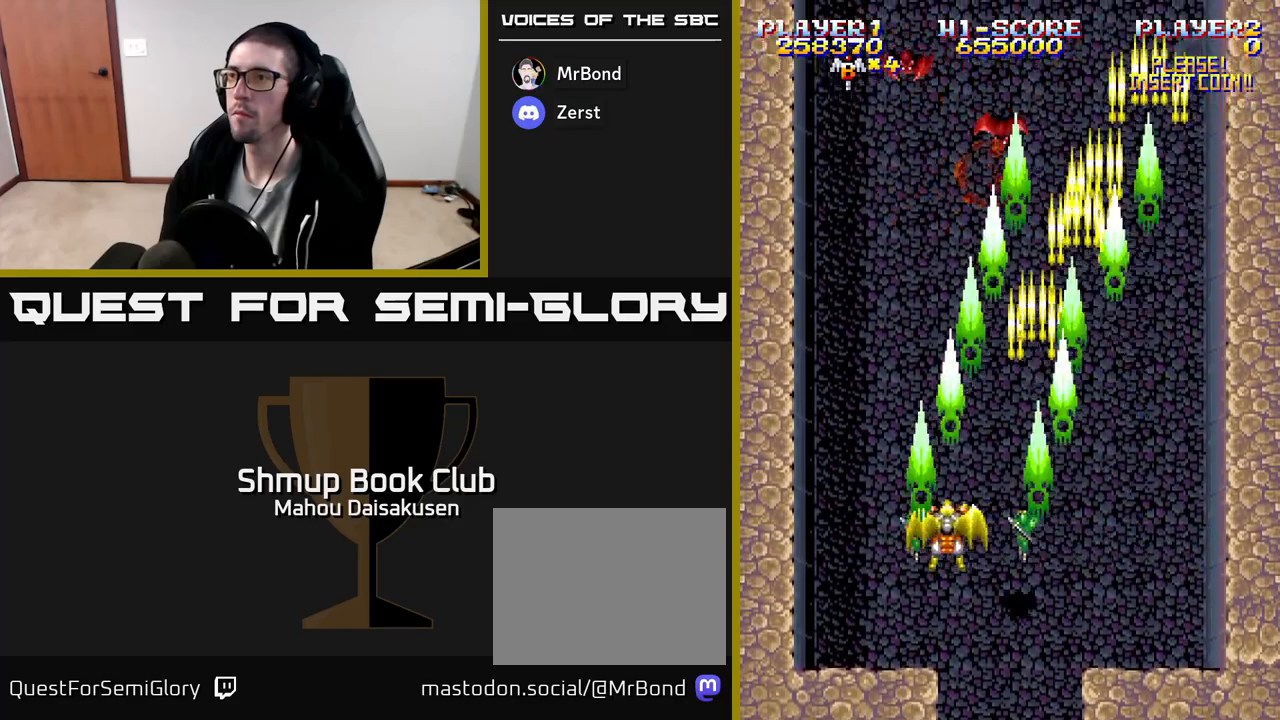
{"buttons": ["A", "DPAD_RIGHT"], "events": [[167, "DPAD_LEFT", "up"], [200, "DPAD_RIGHT", "down"]]}
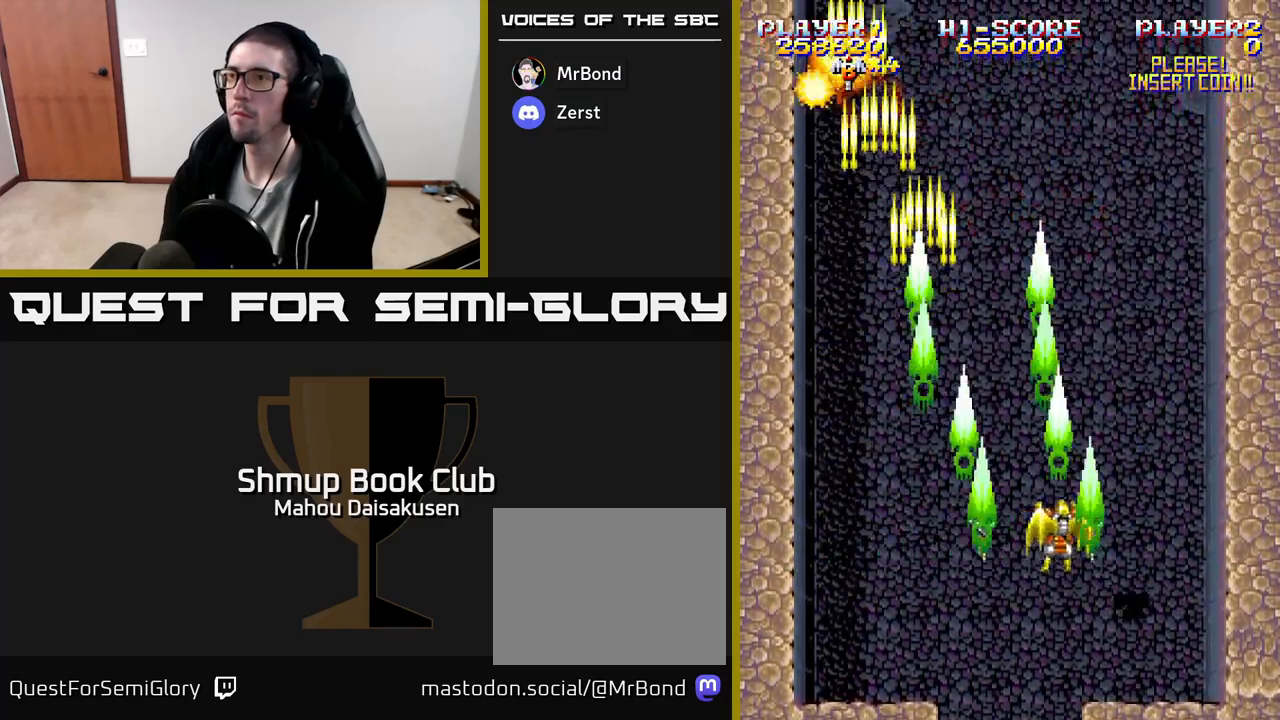
{"buttons": ["A", "DPAD_LEFT"], "events": [[133, "DPAD_RIGHT", "up"], [183, "DPAD_LEFT", "down"]]}
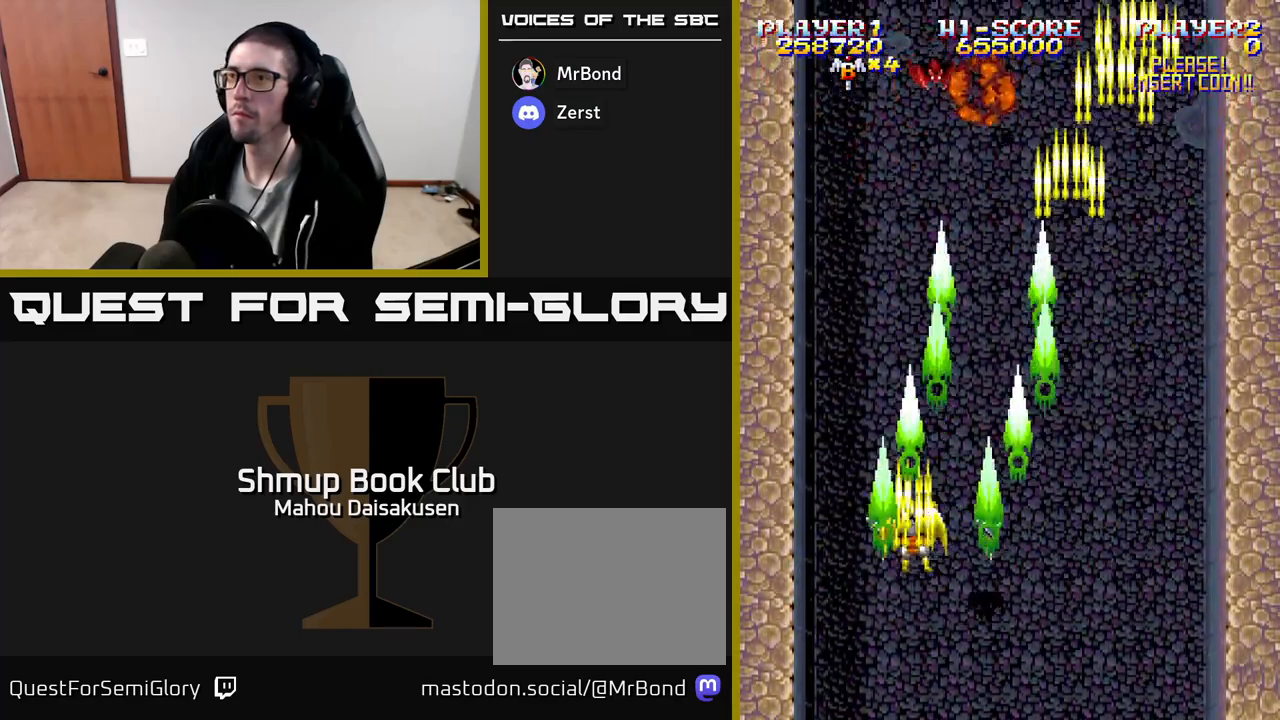
{"buttons": ["A", "DPAD_RIGHT"], "events": [[133, "DPAD_LEFT", "up"], [183, "DPAD_RIGHT", "down"]]}
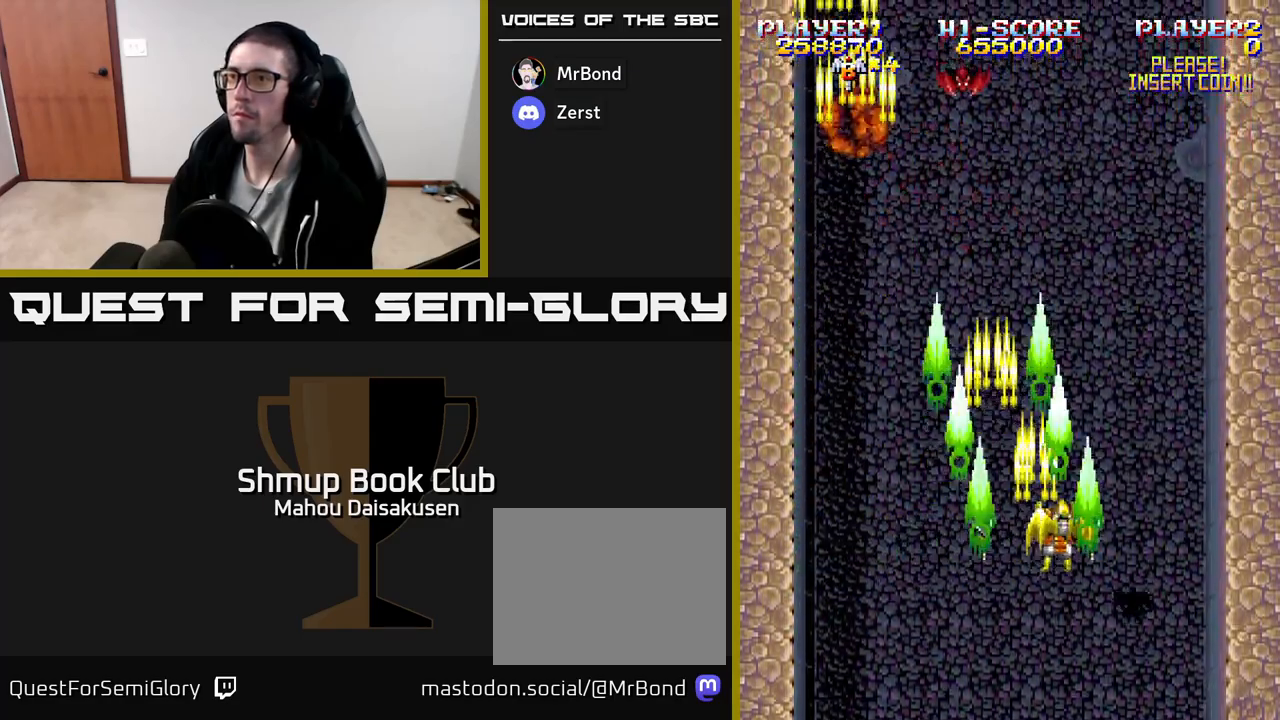
{"buttons": ["A", "DPAD_LEFT"], "events": [[200, "DPAD_RIGHT", "up"], [250, "DPAD_LEFT", "down"]]}
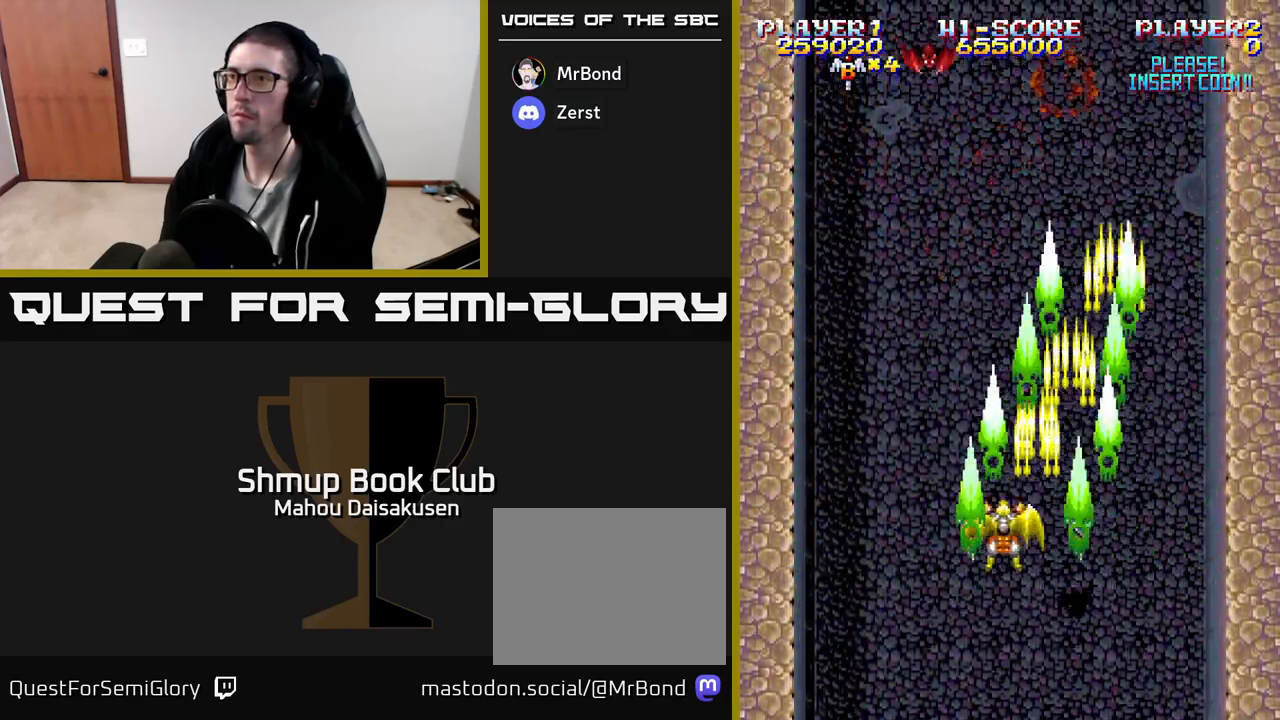
{"buttons": ["A", "DPAD_RIGHT"], "events": [[250, "DPAD_LEFT", "up"], [317, "DPAD_RIGHT", "down"]]}
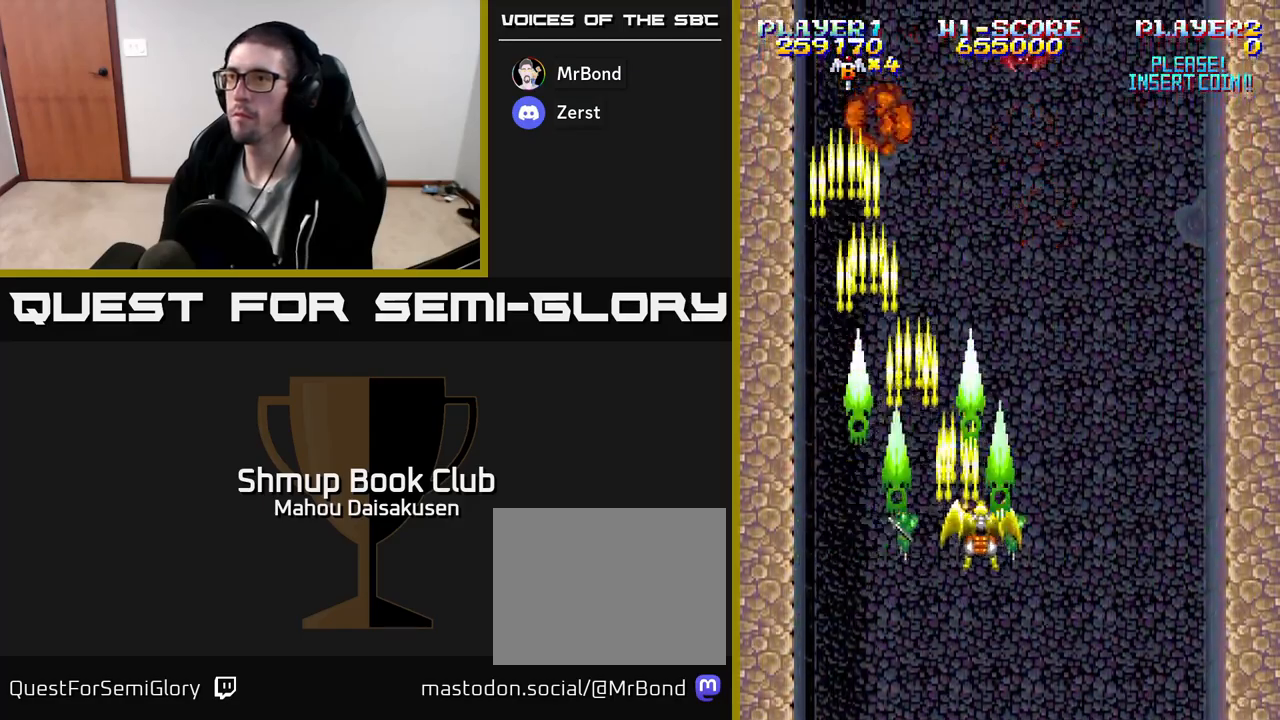
{"buttons": ["A", "DPAD_LEFT"], "events": [[350, "DPAD_RIGHT", "up"], [417, "DPAD_LEFT", "down"]]}